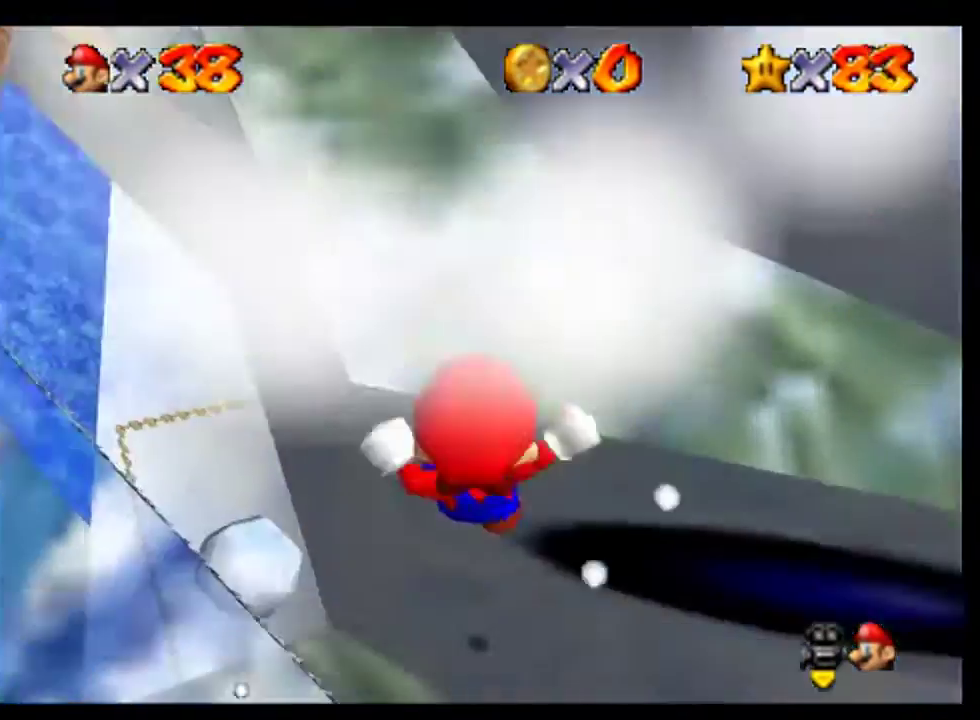
Gameplay with a controller (Nintendo layout); each line is a JSON object with the inputs held at the frame after it. "events" lists button and stick changes between this image and that frame as [ms after this image, input, new state], when the widget could be followed in between. This overlay highlights the sticks when they move; stick clicks (L3) are not distinguishable. Not read: L3 R3.
{"buttons": [], "left_stick": "center", "events": [[33, "A", "up"], [33, "left_stick", "center"]]}
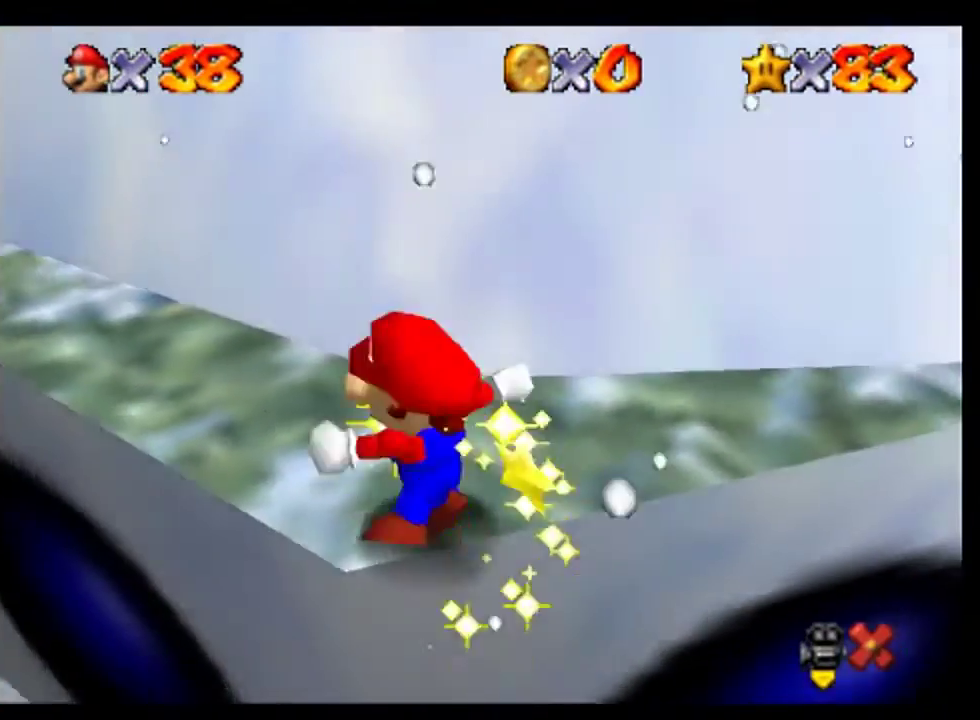
{"buttons": [], "left_stick": "center", "events": []}
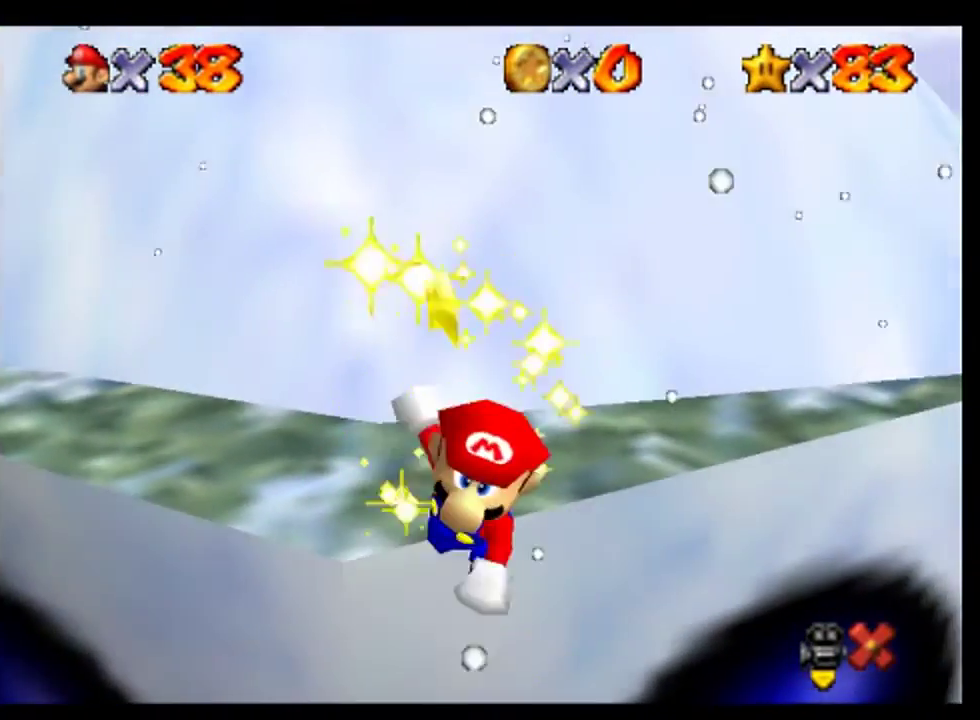
{"buttons": [], "left_stick": "center", "events": []}
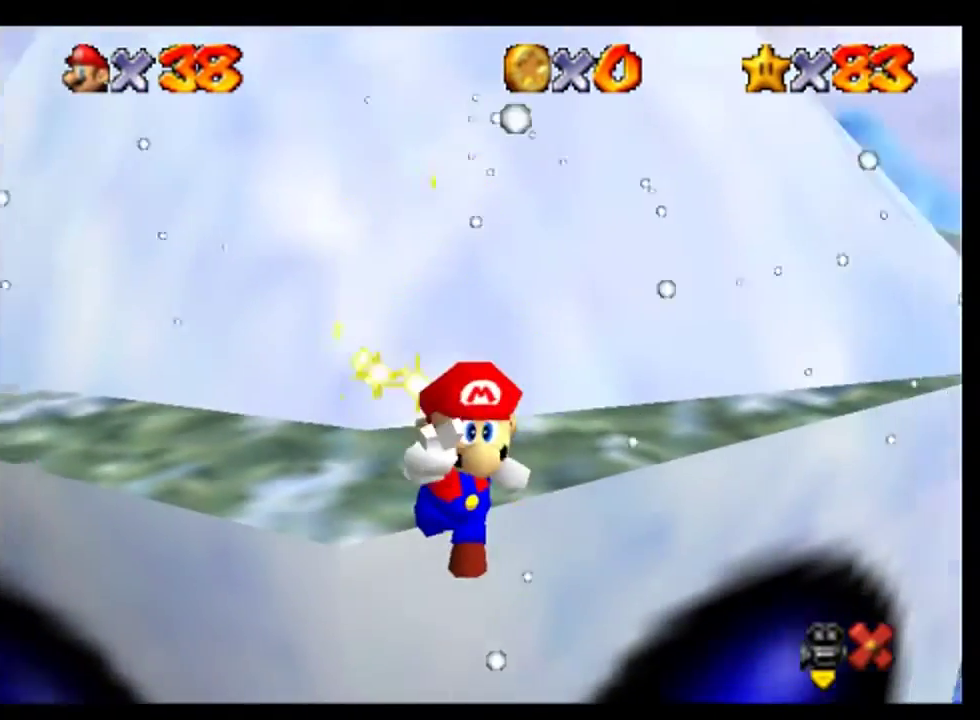
{"buttons": [], "left_stick": "center", "events": []}
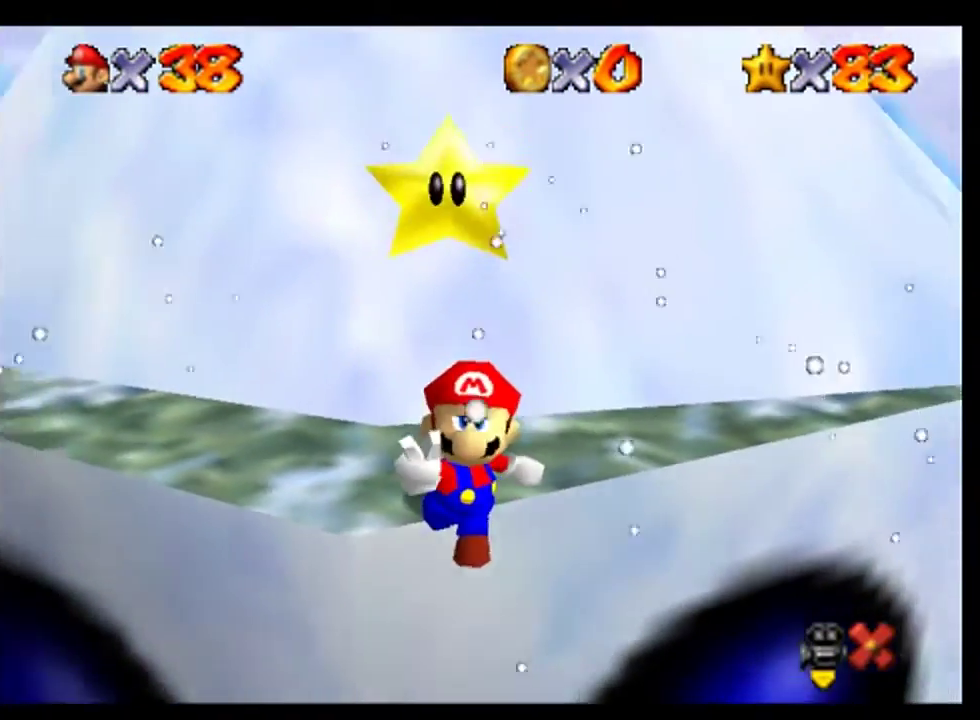
{"buttons": ["A"], "left_stick": "center", "events": [[233, "A", "down"], [333, "A", "up"], [433, "A", "down"]]}
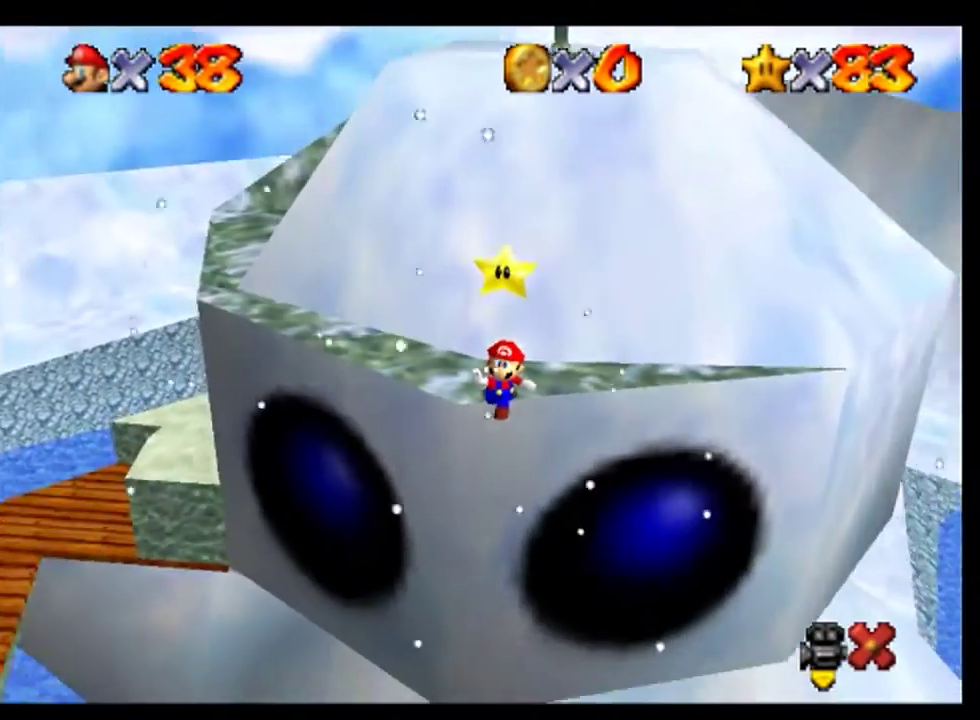
{"buttons": [], "left_stick": "center", "events": [[33, "A", "up"]]}
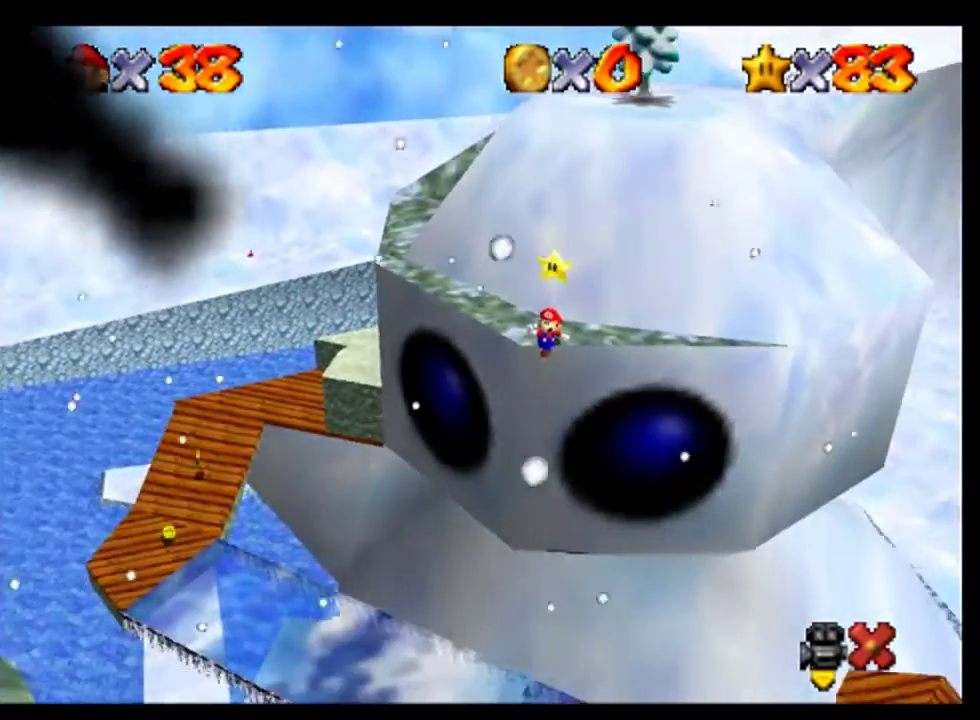
{"buttons": [], "left_stick": "center", "events": [[67, "A", "down"], [167, "A", "up"], [300, "A", "down"], [400, "A", "up"]]}
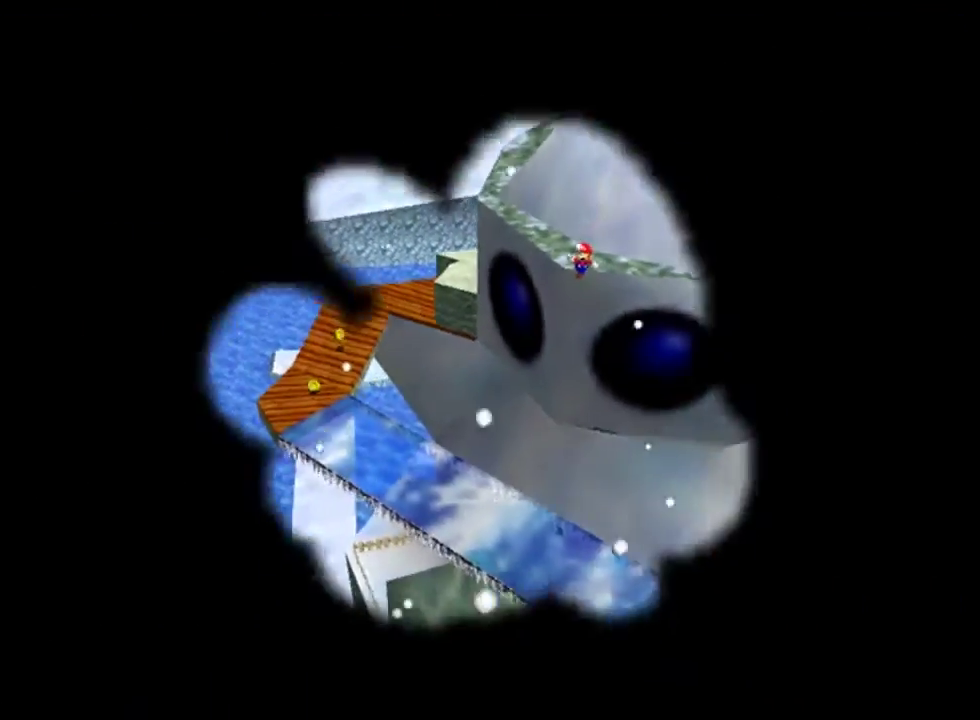
{"buttons": [], "left_stick": "center", "events": [[233, "A", "down"], [333, "A", "up"]]}
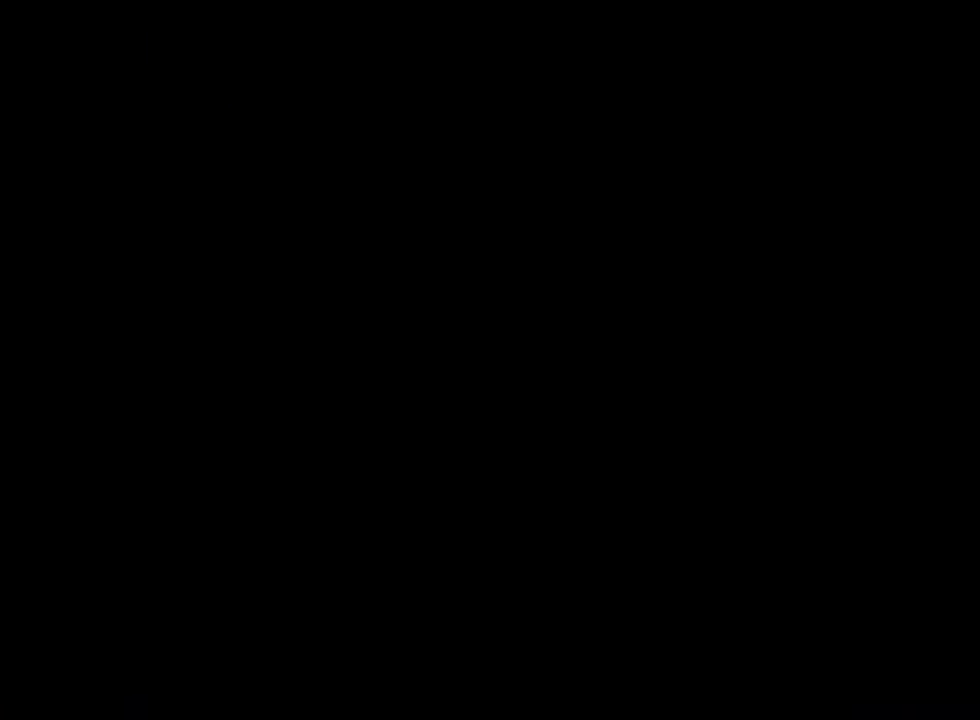
{"buttons": [], "left_stick": "center", "events": []}
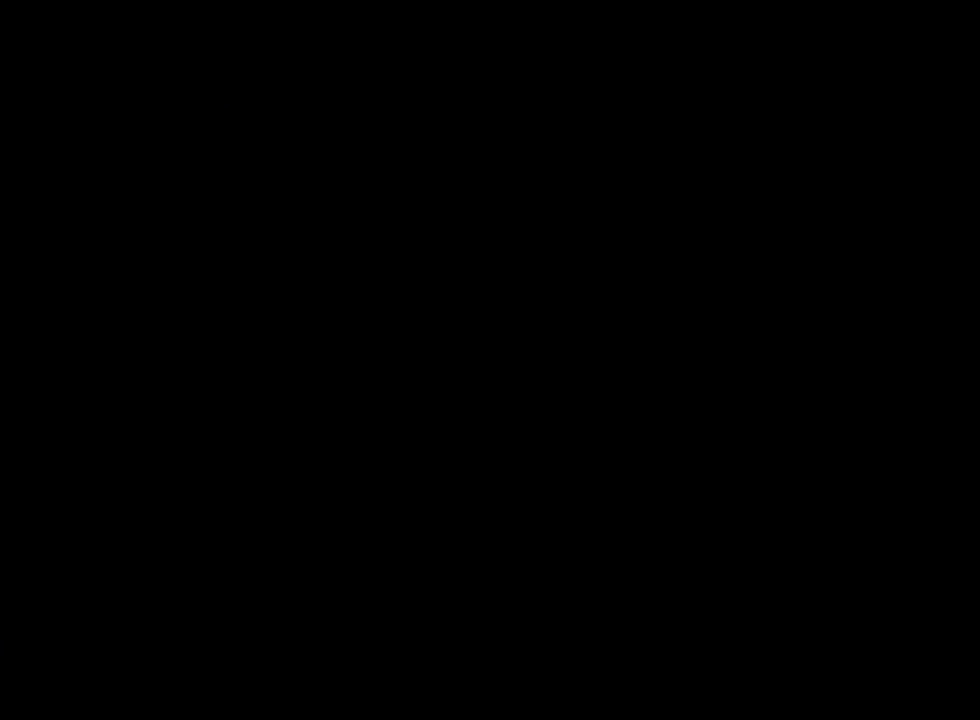
{"buttons": [], "left_stick": "center", "events": []}
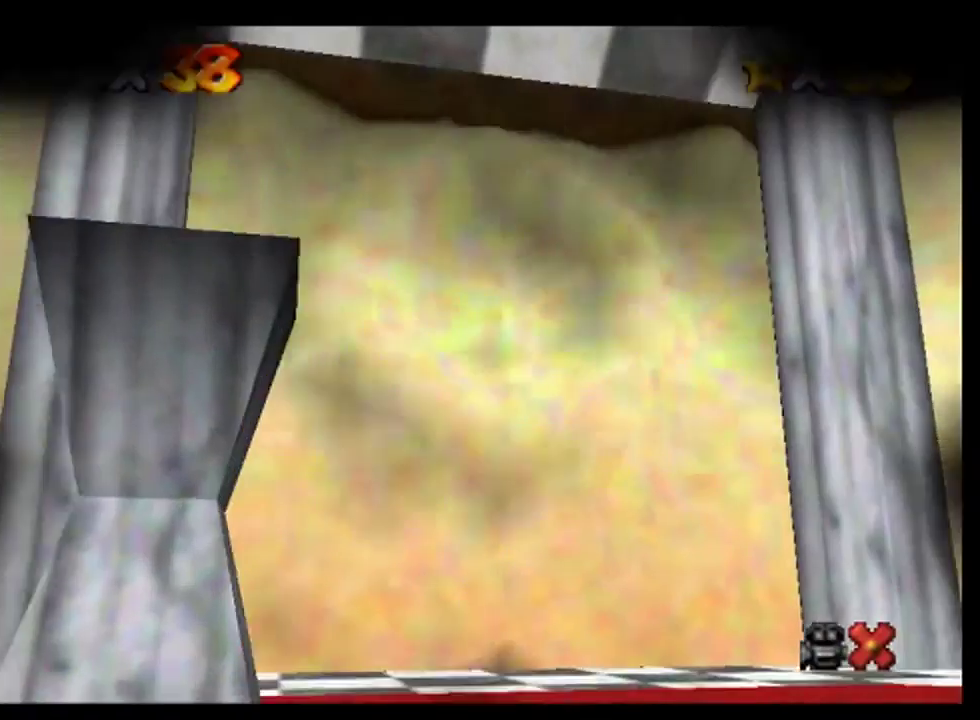
{"buttons": ["A"], "left_stick": "center", "events": [[500, "A", "down"]]}
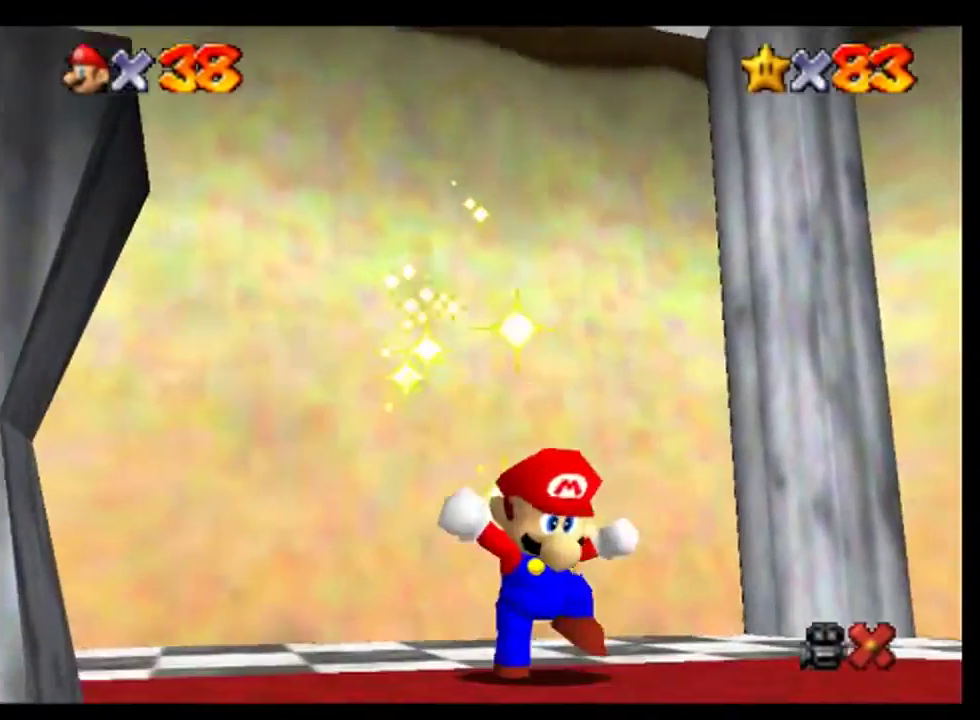
{"buttons": ["A"], "left_stick": "center", "events": [[100, "A", "up"], [267, "A", "down"], [333, "A", "up"], [467, "A", "down"]]}
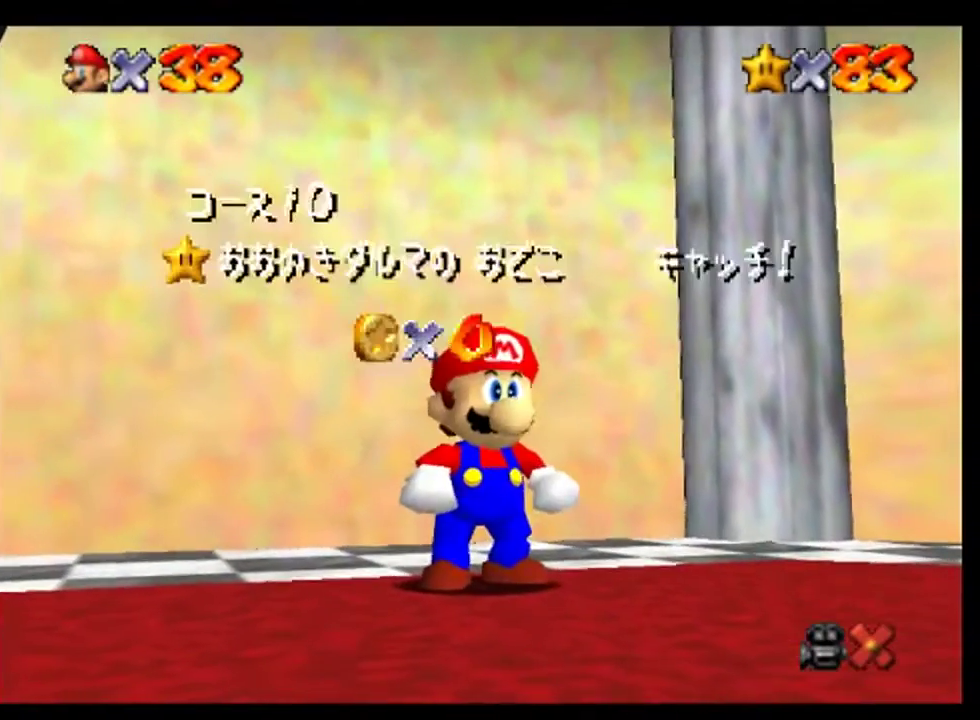
{"buttons": [], "left_stick": "center", "events": [[33, "A", "up"], [167, "A", "down"], [233, "A", "up"], [367, "A", "down"], [433, "A", "up"]]}
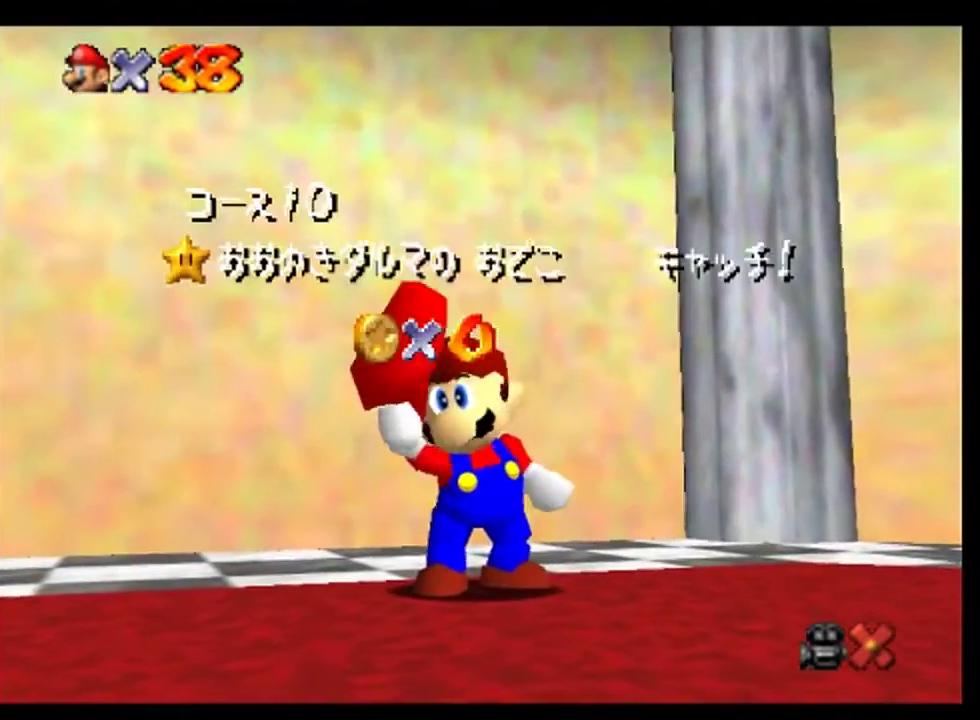
{"buttons": [], "left_stick": "center", "events": [[33, "A", "down"], [100, "A", "up"], [400, "A", "down"], [467, "A", "up"]]}
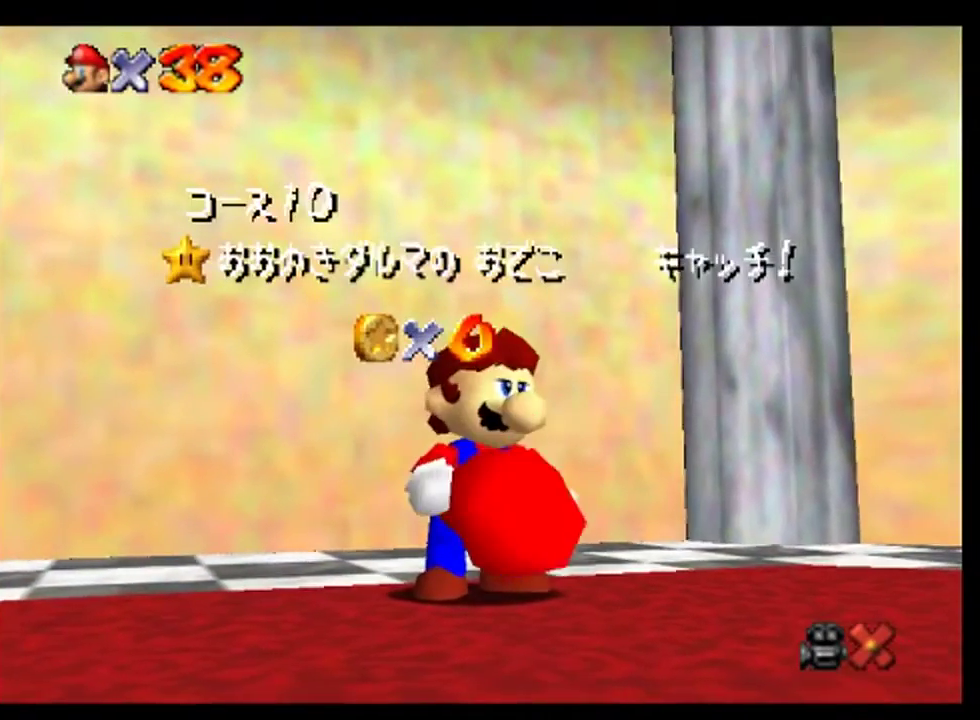
{"buttons": ["A"], "left_stick": "center", "events": [[100, "A", "down"], [200, "A", "up"], [300, "A", "down"], [367, "A", "up"], [500, "A", "down"]]}
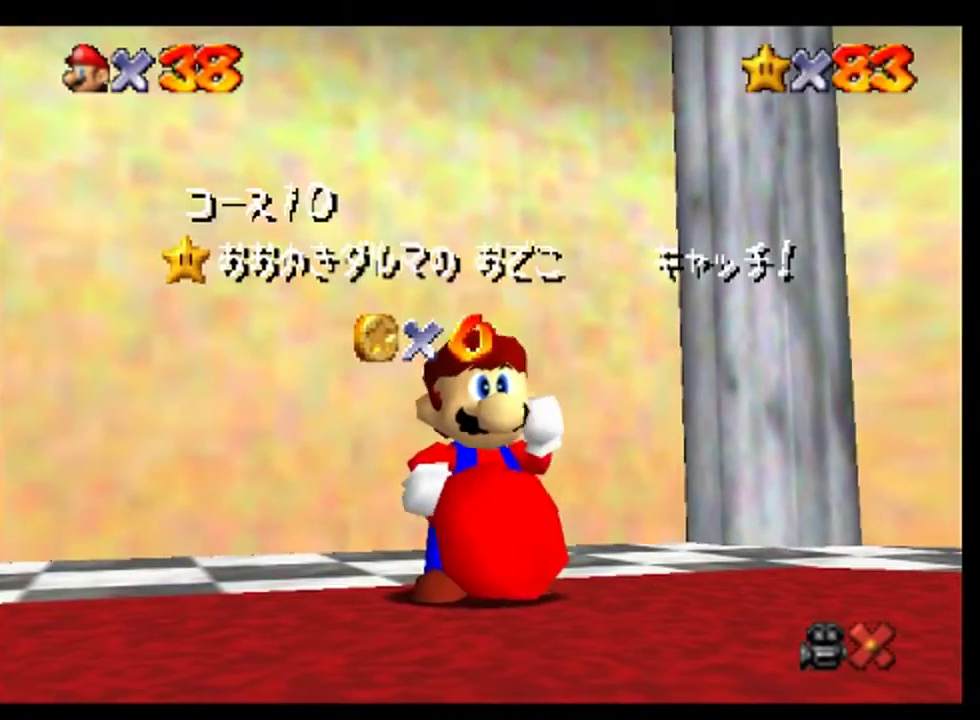
{"buttons": [], "left_stick": "center", "events": [[67, "A", "up"], [200, "A", "down"], [267, "A", "up"], [367, "A", "down"], [433, "A", "up"]]}
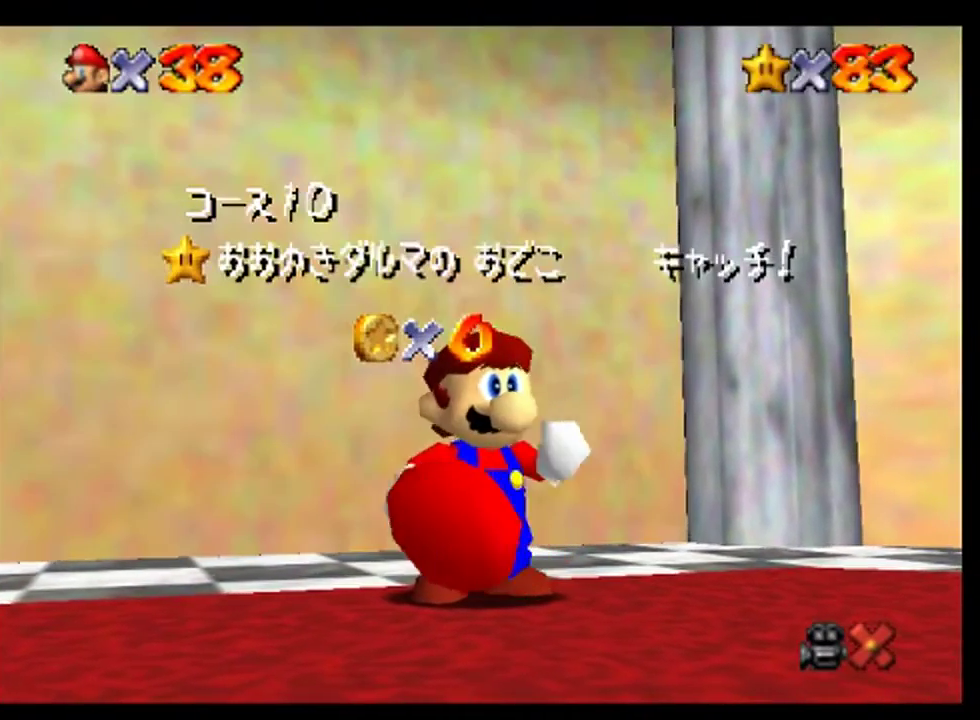
{"buttons": [], "left_stick": "center", "events": [[33, "A", "down"], [100, "A", "up"], [200, "A", "down"], [267, "A", "up"], [400, "A", "down"], [467, "A", "up"]]}
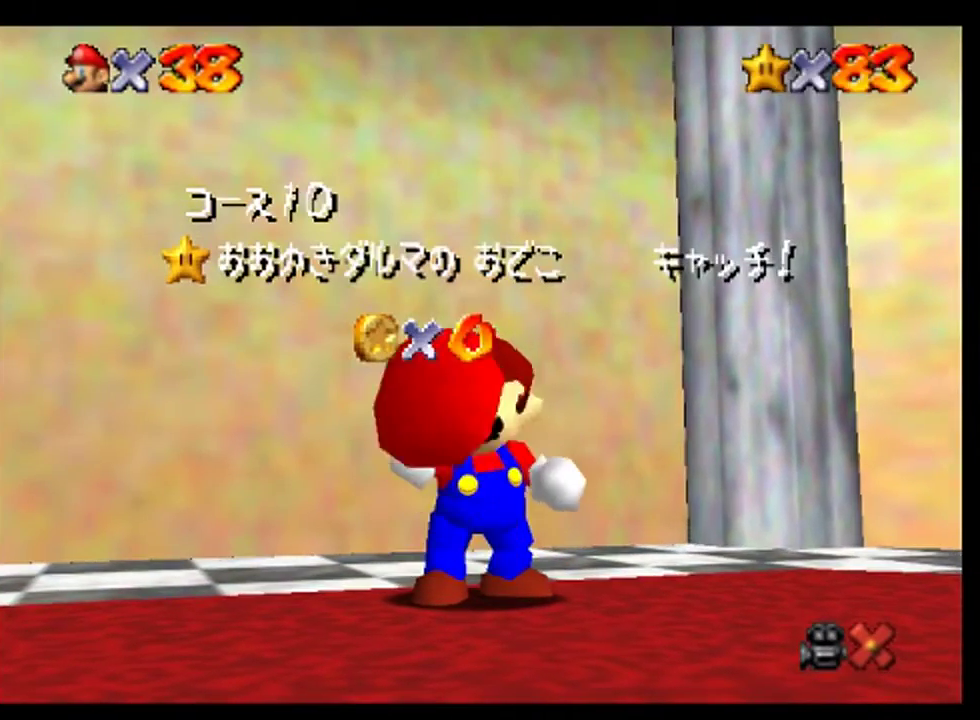
{"buttons": [], "left_stick": "center", "events": [[67, "A", "down"], [133, "A", "up"], [267, "A", "down"], [333, "A", "up"]]}
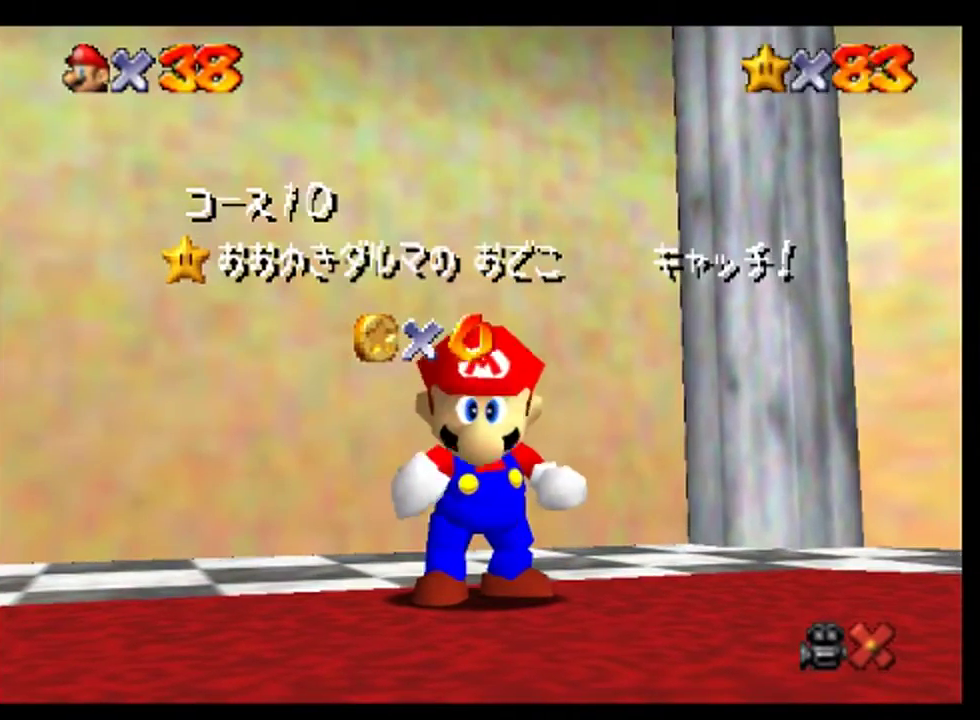
{"buttons": [], "left_stick": "center", "events": []}
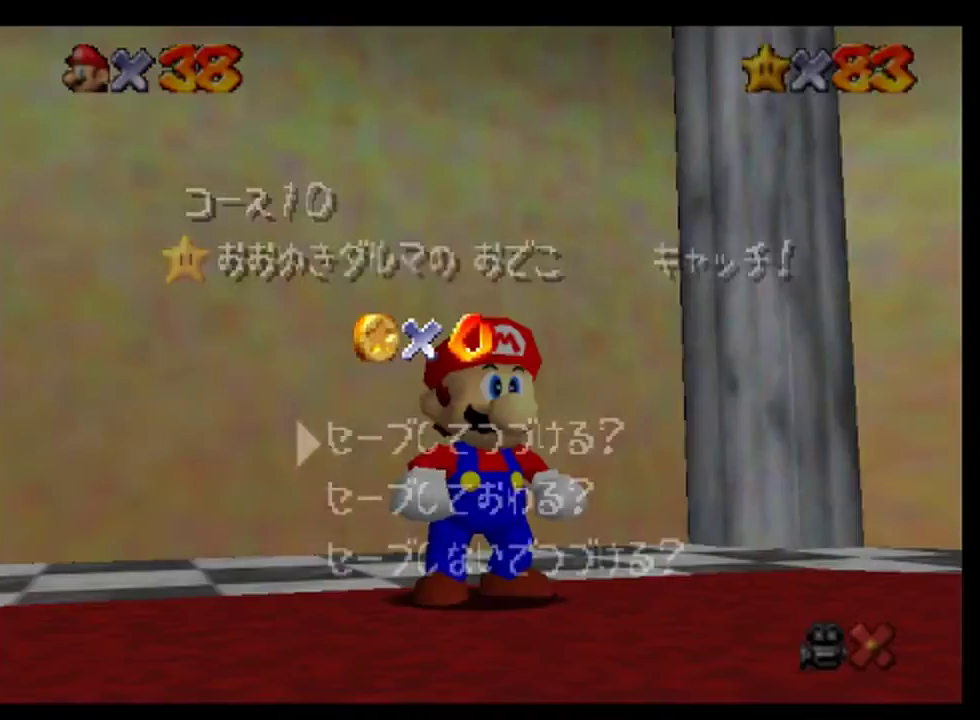
{"buttons": [], "left_stick": "center", "events": [[233, "A", "down"], [500, "A", "up"]]}
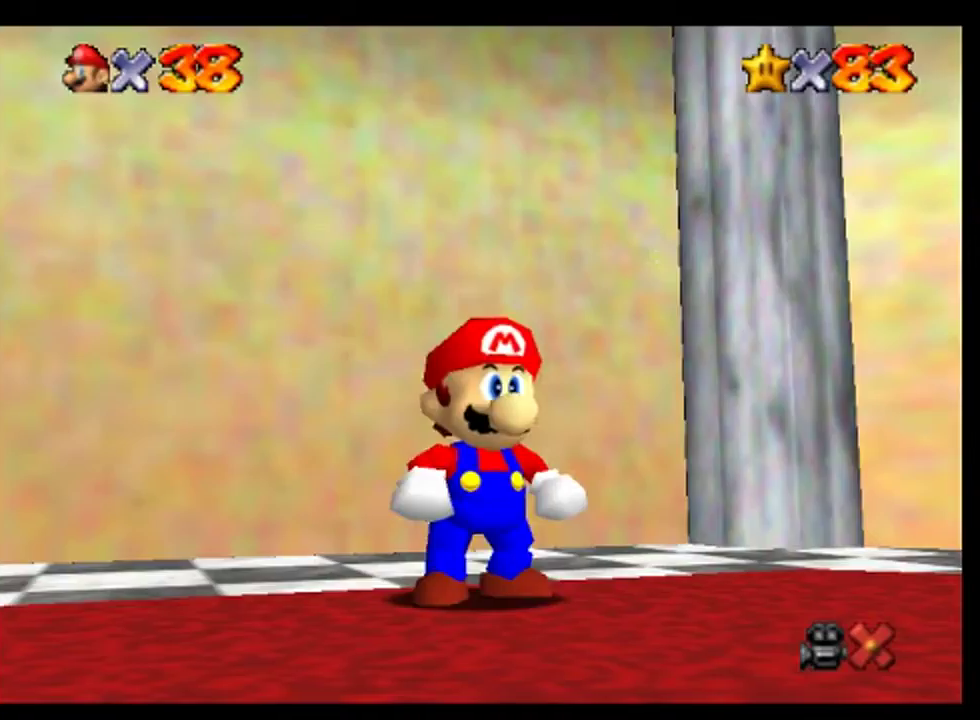
{"buttons": ["A"], "left_stick": "up-left", "events": [[133, "left_stick", "up"], [333, "left_stick", "up-left"], [400, "A", "down"]]}
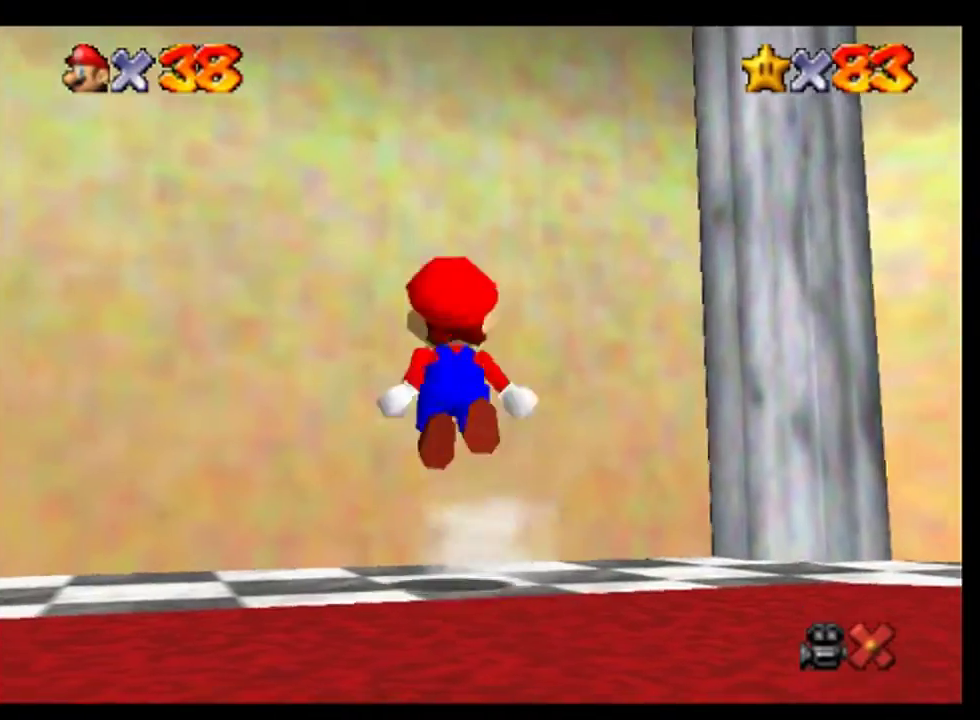
{"buttons": ["A"], "left_stick": "up", "events": [[100, "A", "up"], [433, "A", "down"], [433, "left_stick", "up"]]}
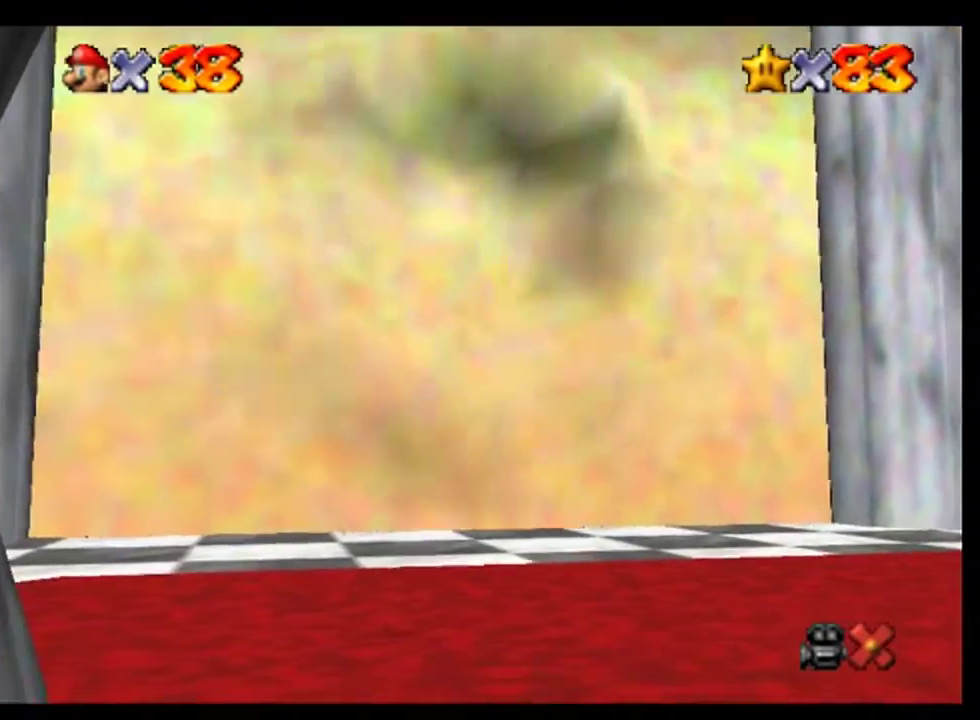
{"buttons": [], "left_stick": "center", "events": [[33, "A", "up"], [67, "left_stick", "center"], [167, "A", "down"], [267, "A", "up"], [367, "A", "down"], [433, "A", "up"]]}
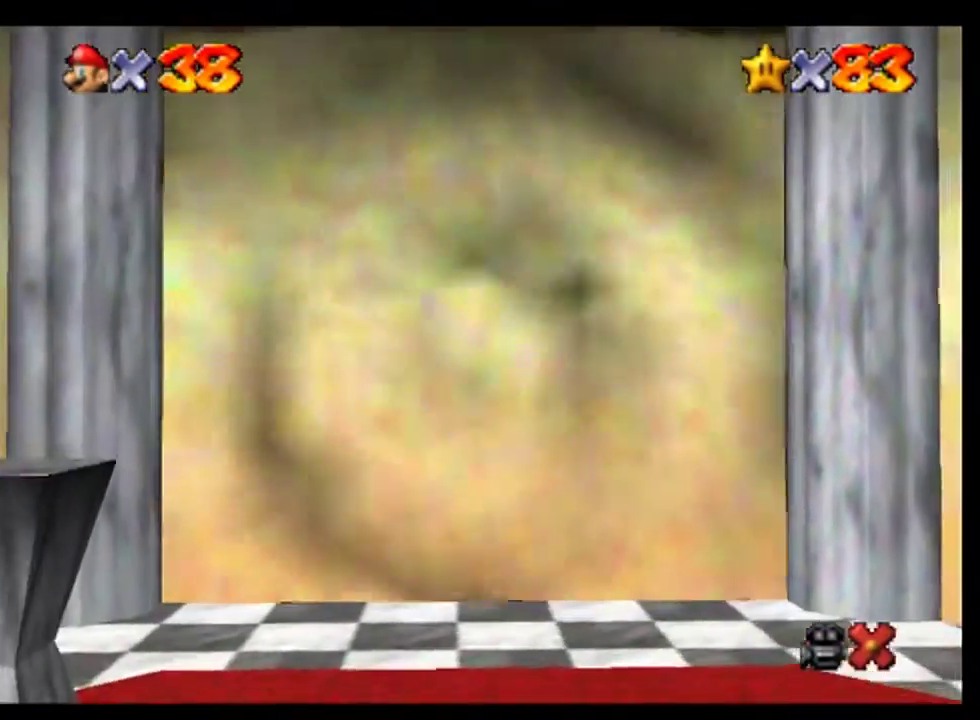
{"buttons": [], "left_stick": "center", "events": [[100, "A", "down"], [200, "A", "up"], [333, "A", "down"], [400, "A", "up"]]}
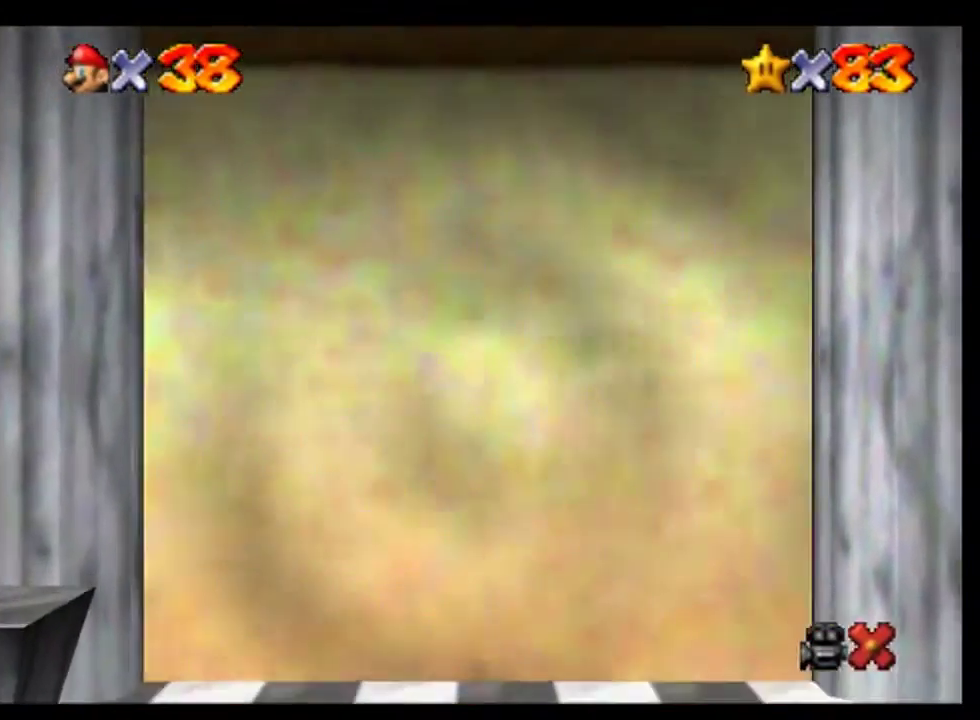
{"buttons": ["A"], "left_stick": "center", "events": [[67, "A", "down"], [133, "A", "up"], [233, "A", "down"], [333, "A", "up"], [467, "A", "down"]]}
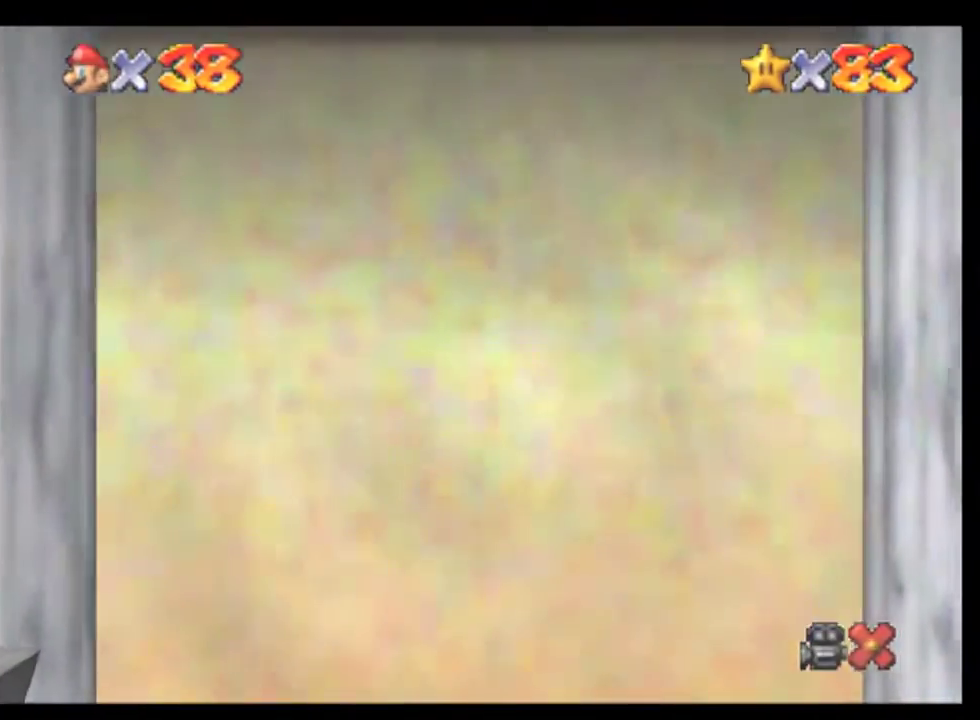
{"buttons": [], "left_stick": "center", "events": [[33, "A", "up"], [133, "A", "down"], [200, "A", "up"], [367, "A", "down"], [433, "A", "up"]]}
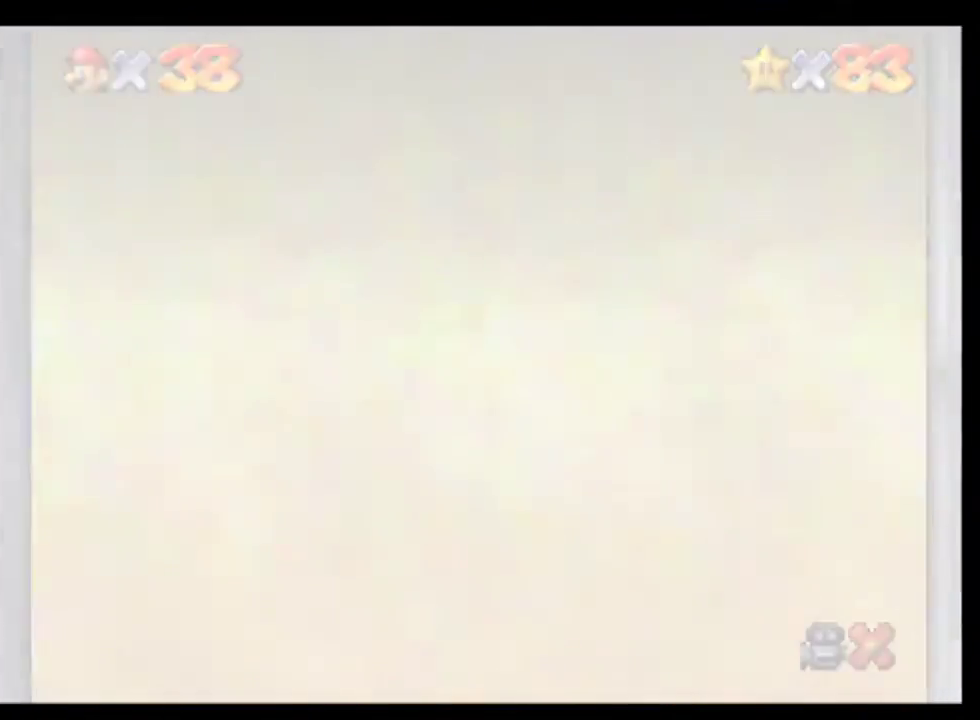
{"buttons": [], "left_stick": "center", "events": [[267, "A", "down"], [333, "A", "up"]]}
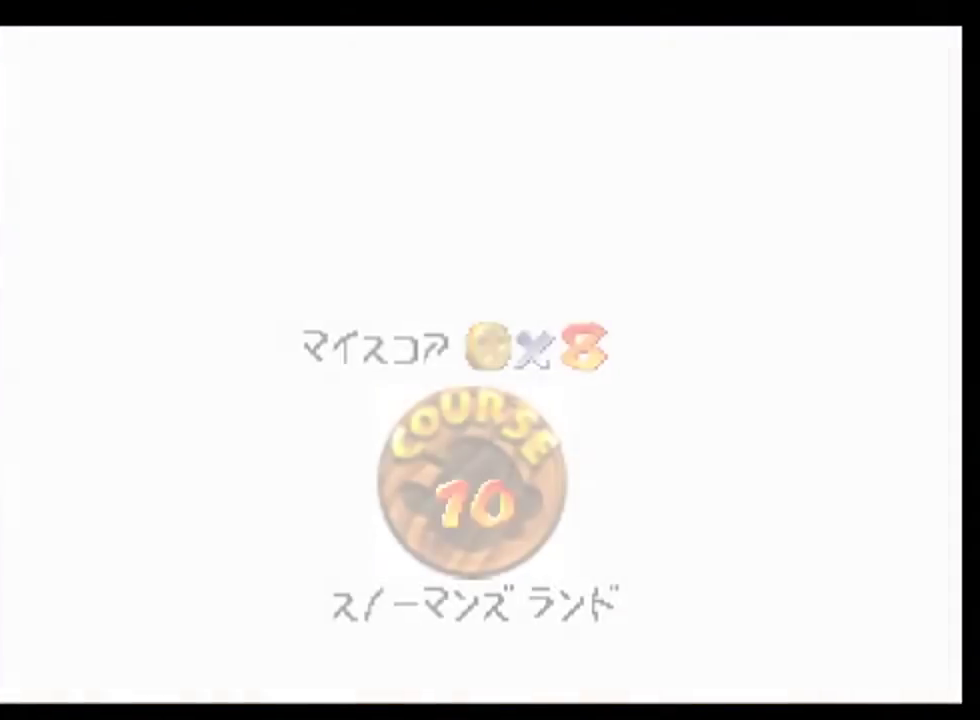
{"buttons": [], "left_stick": "center", "events": []}